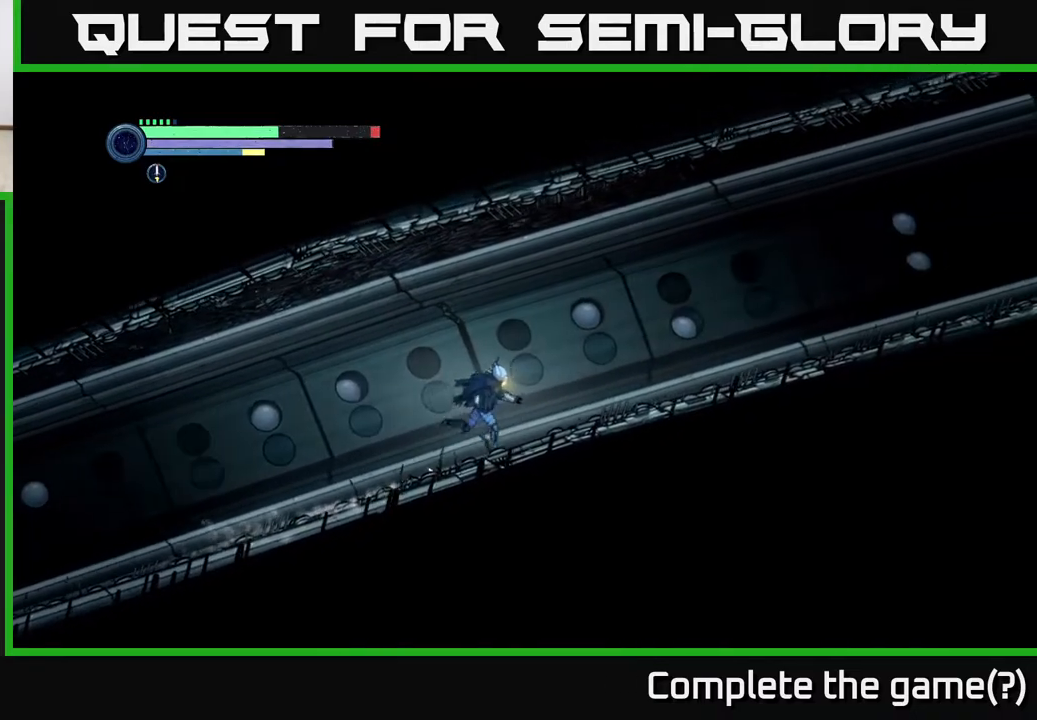
Gameplay with a controller (Xbox layout); each line is a JSON object with the inputs held at the frame after it. "events" lists button and stick changes between this image and that frame as [ms after this image, input, new state], when the widget could be followed in between.
{"buttons": ["R2"], "left_stick": "right", "right_stick": "center", "events": [[117, "R1", "down"], [283, "R1", "up"]]}
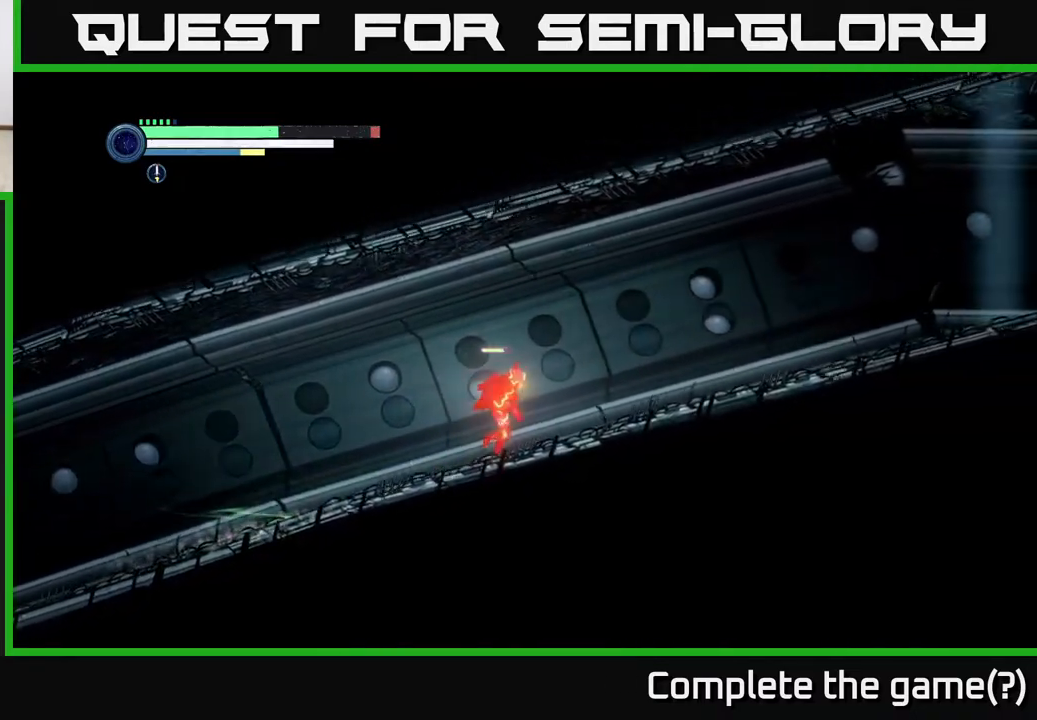
{"buttons": ["R2"], "left_stick": "right", "right_stick": "center", "events": []}
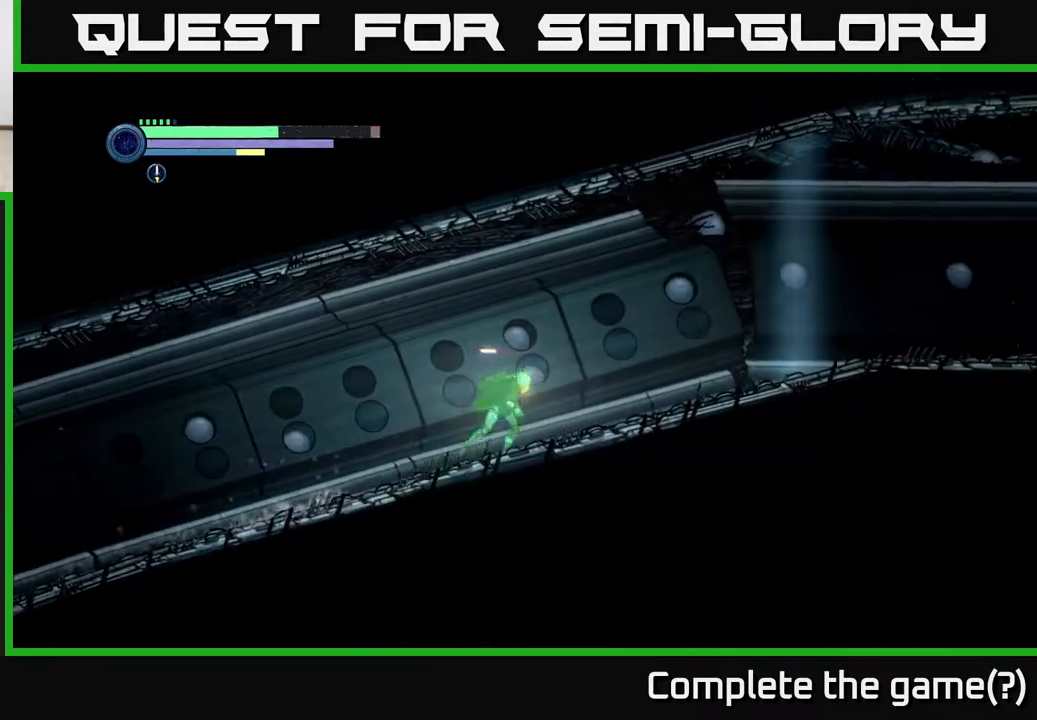
{"buttons": [], "left_stick": "right", "right_stick": "center", "events": [[250, "R2", "up"]]}
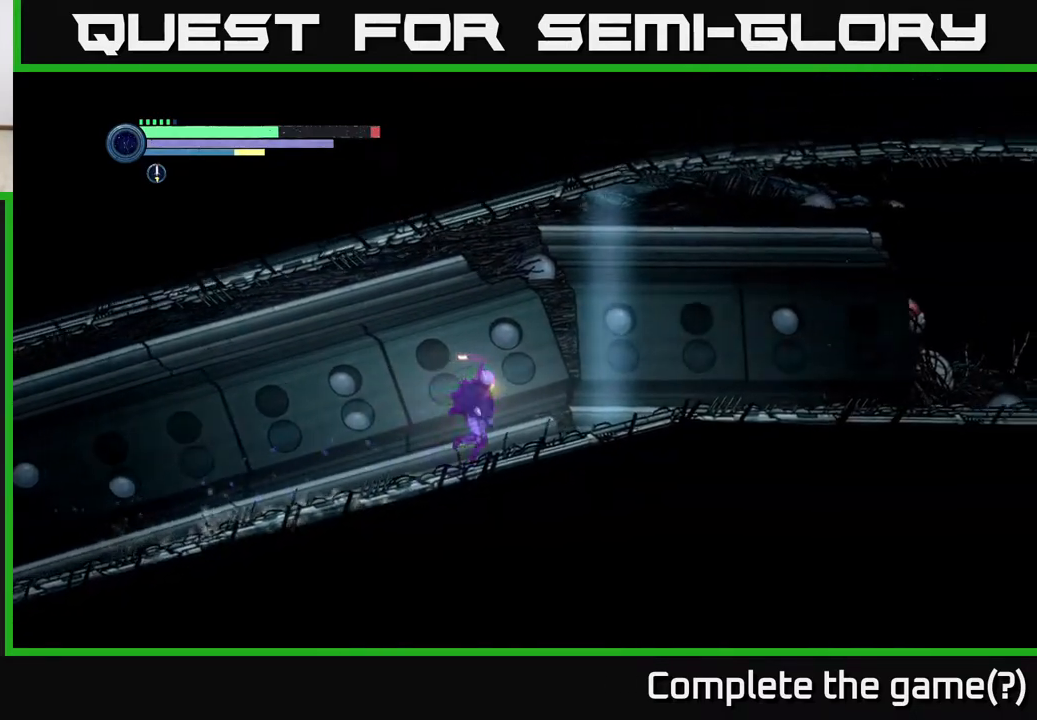
{"buttons": [], "left_stick": "center", "right_stick": "center", "events": [[400, "left_stick", "center"]]}
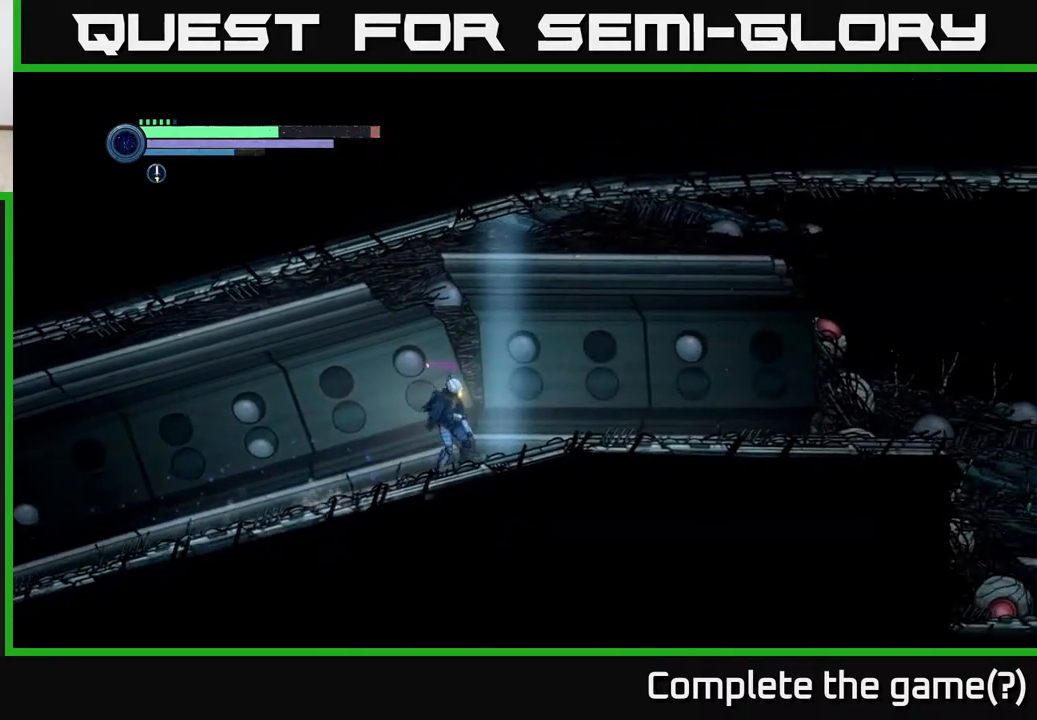
{"buttons": [], "left_stick": "center", "right_stick": "center", "events": []}
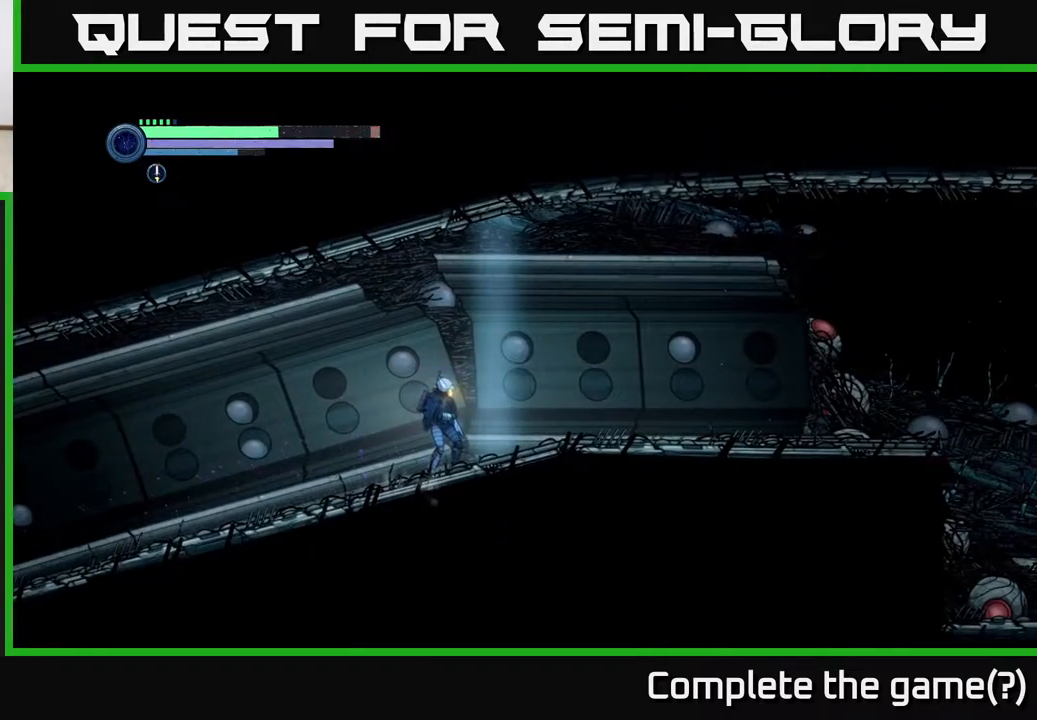
{"buttons": [], "left_stick": "center", "right_stick": "center", "events": []}
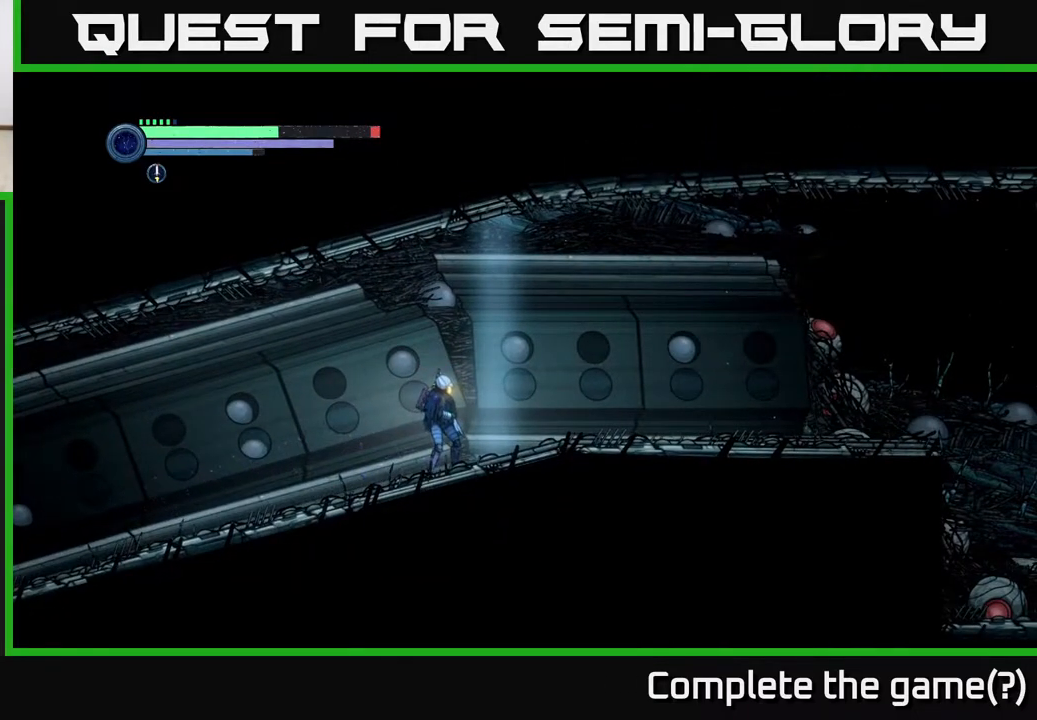
{"buttons": [], "left_stick": "center", "right_stick": "center", "events": []}
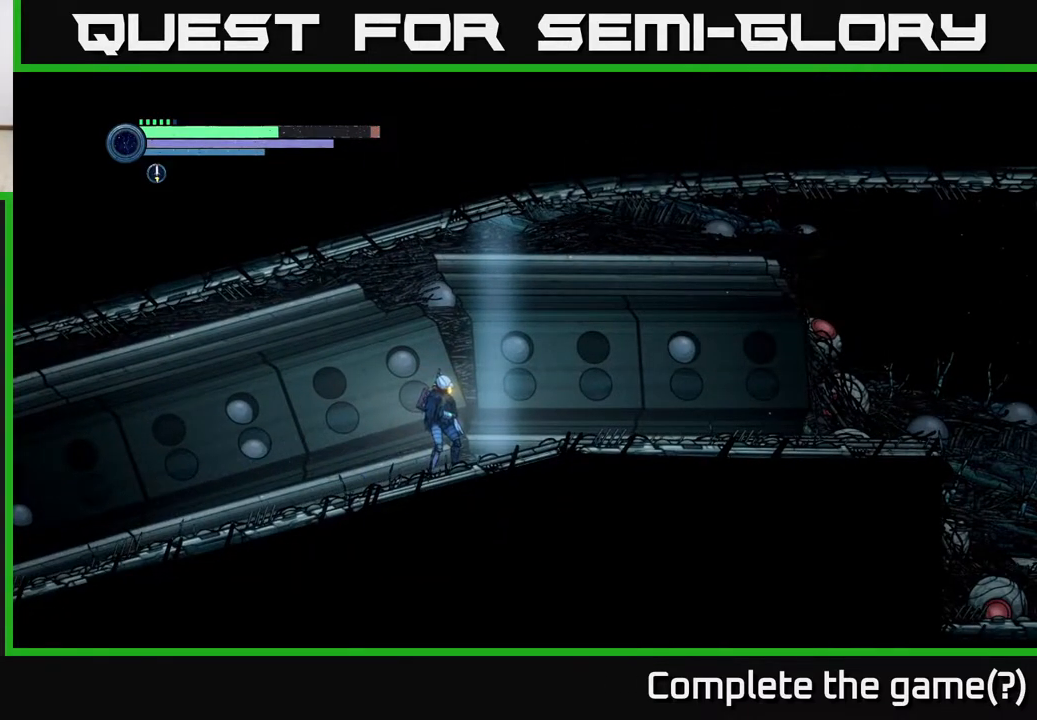
{"buttons": [], "left_stick": "right", "right_stick": "center", "events": [[33, "left_stick", "right"]]}
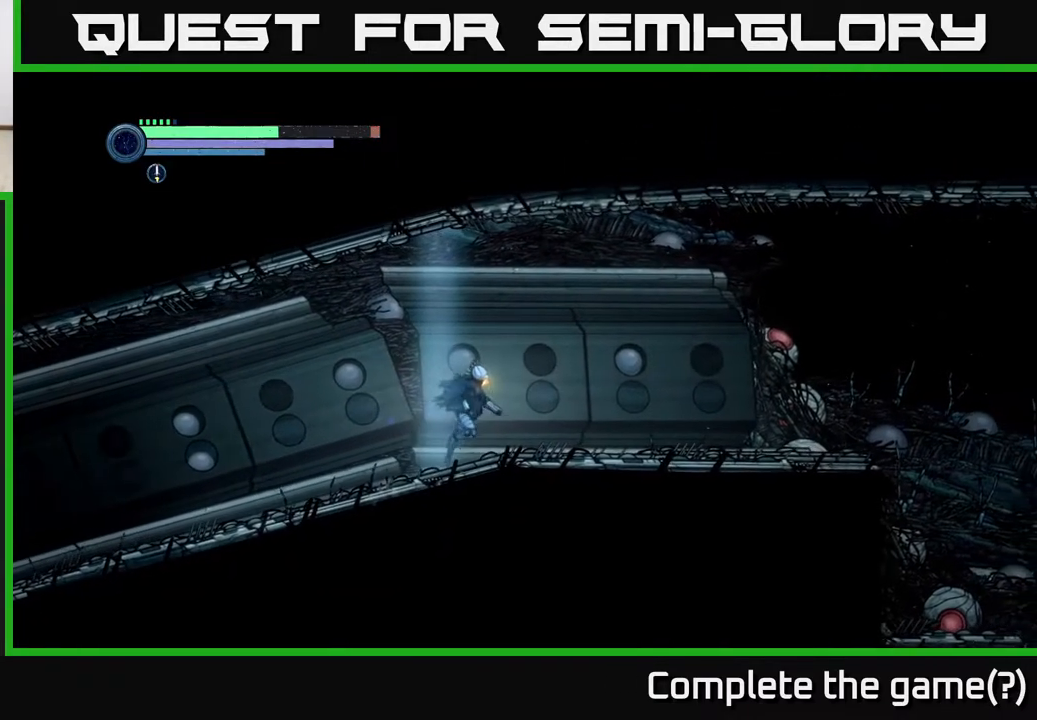
{"buttons": [], "left_stick": "right", "right_stick": "center", "events": []}
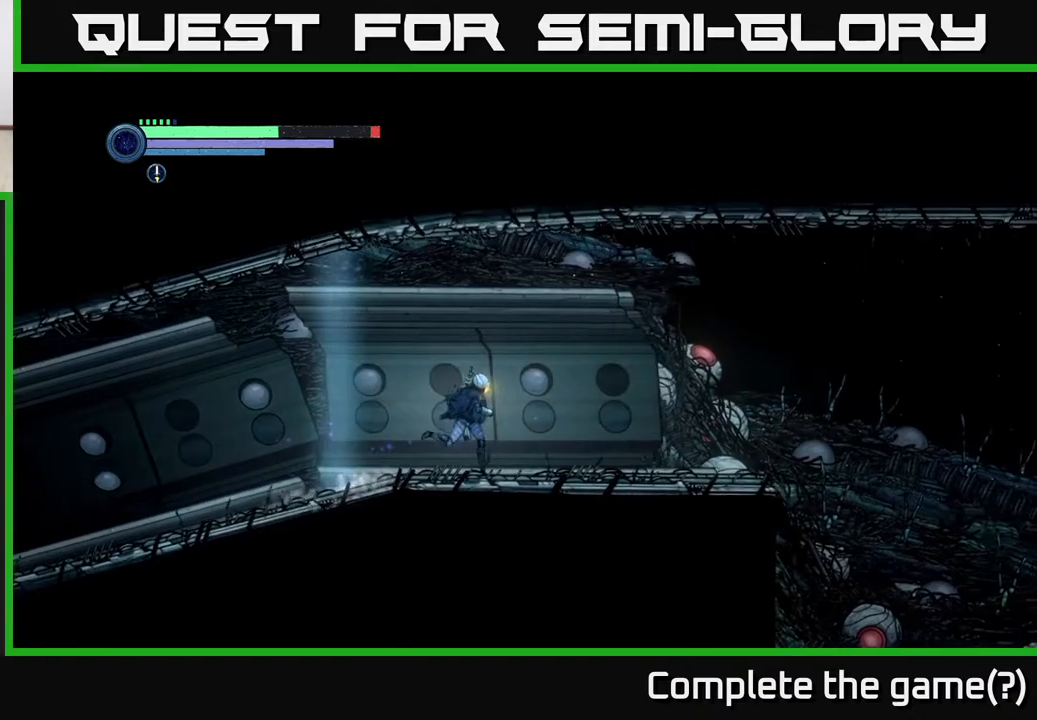
{"buttons": [], "left_stick": "right", "right_stick": "center", "events": []}
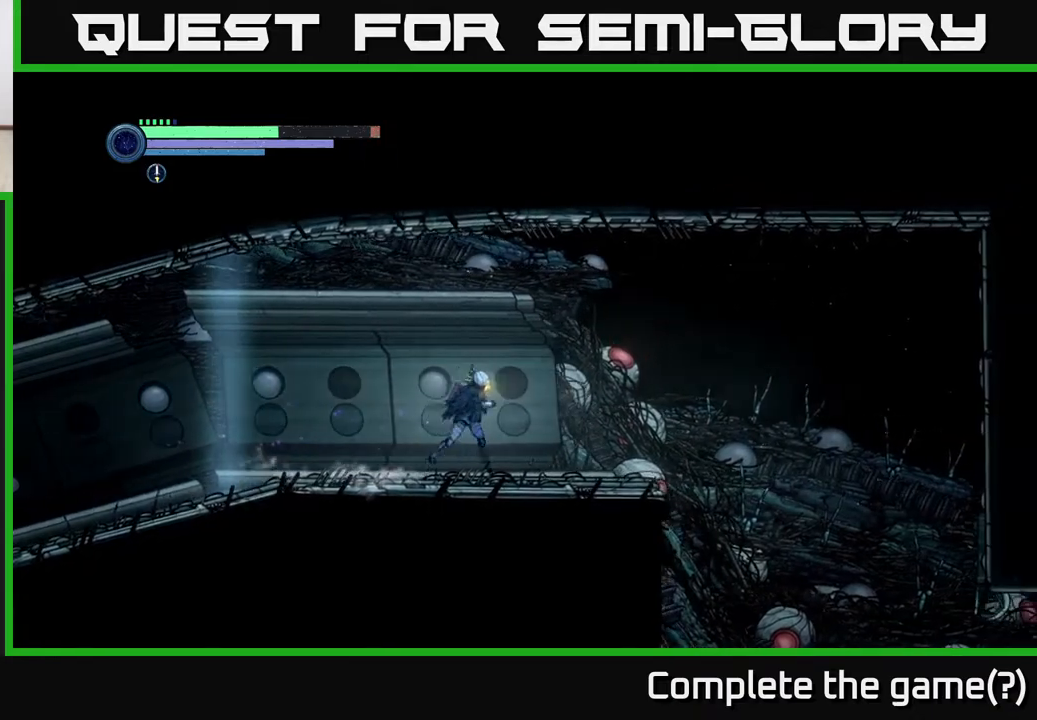
{"buttons": [], "left_stick": "center", "right_stick": "center", "events": [[500, "left_stick", "center"]]}
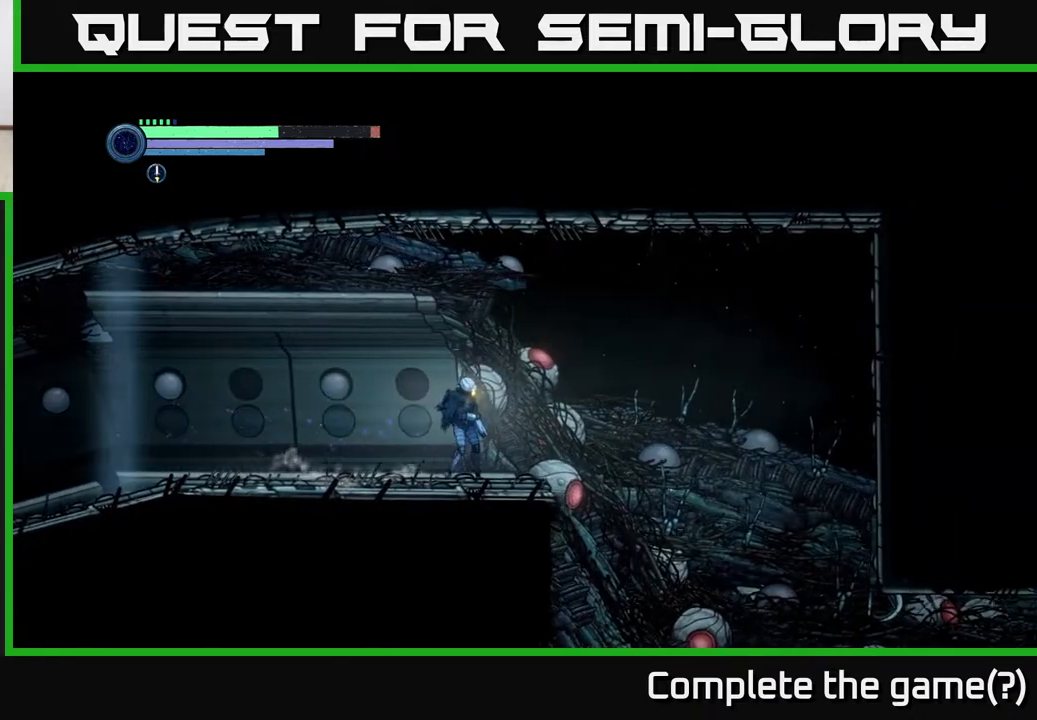
{"buttons": [], "left_stick": "center", "right_stick": "center", "events": [[133, "SELECT", "down"], [300, "SELECT", "up"]]}
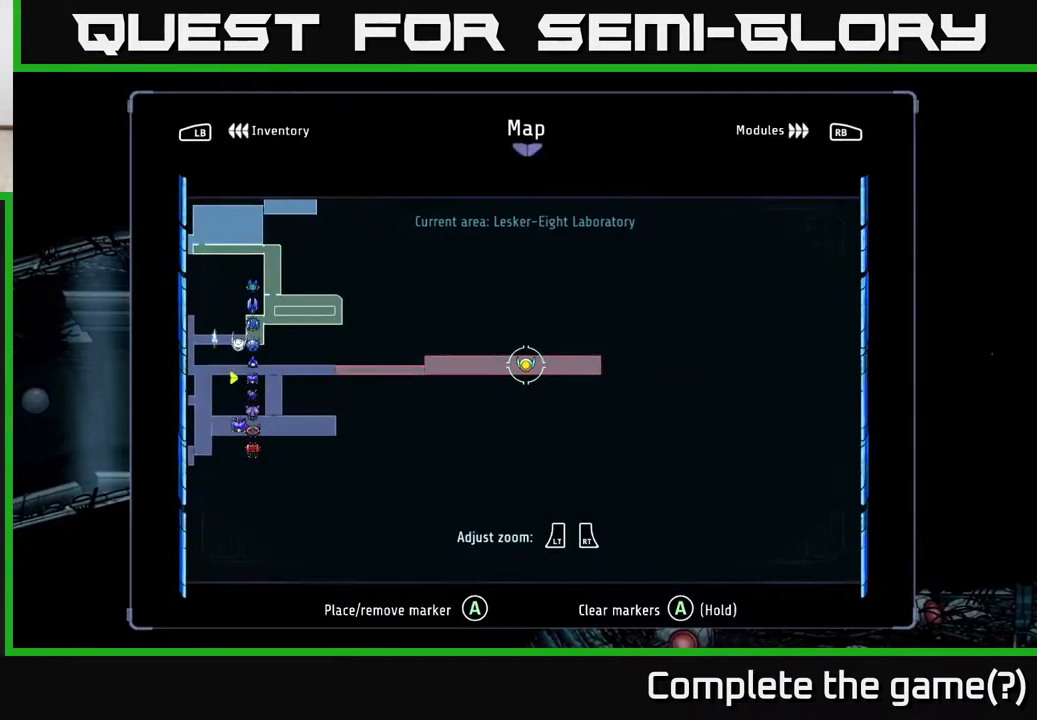
{"buttons": [], "left_stick": "center", "right_stick": "center", "events": []}
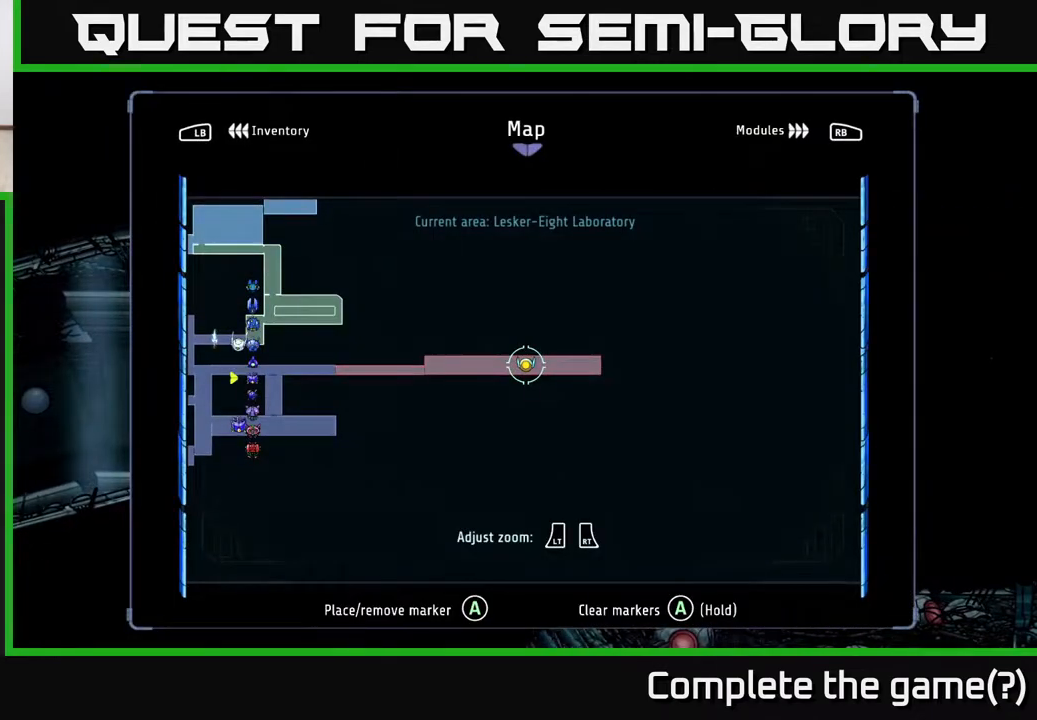
{"buttons": [], "left_stick": "center", "right_stick": "center", "events": [[117, "L1", "down"], [250, "L1", "up"]]}
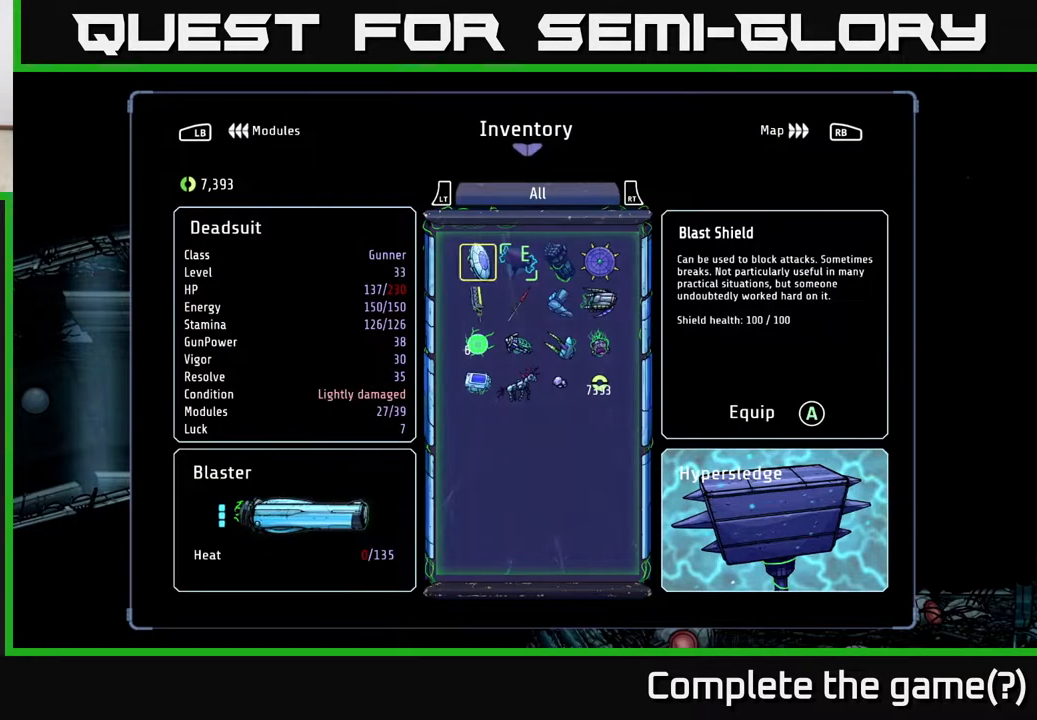
{"buttons": [], "left_stick": "center", "right_stick": "center", "events": []}
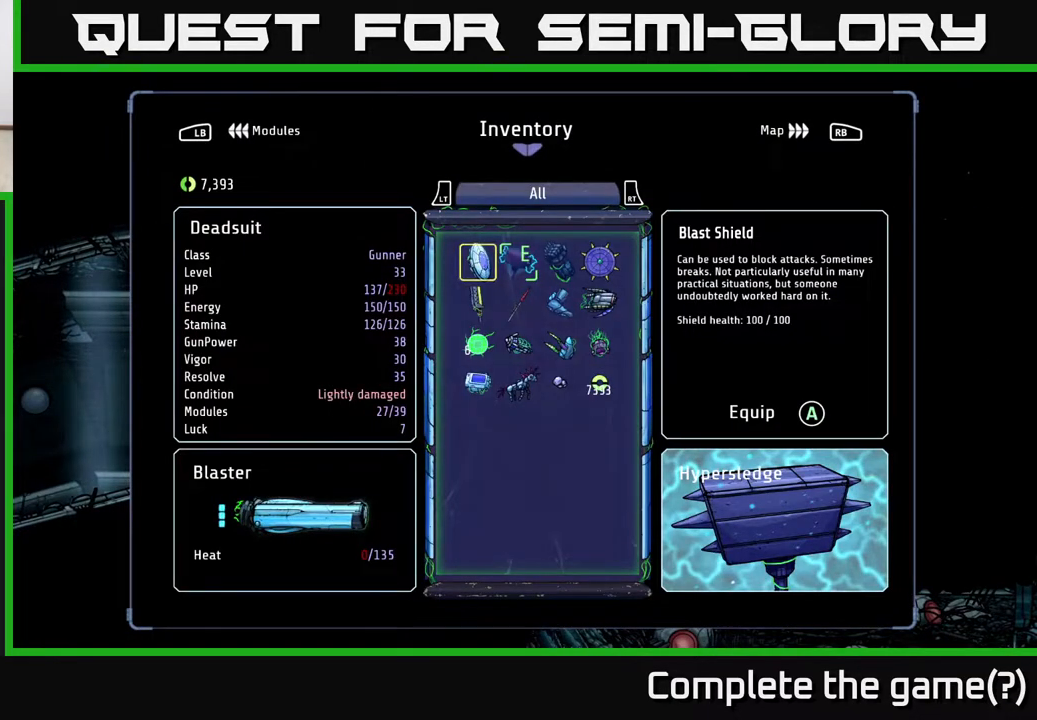
{"buttons": [], "left_stick": "center", "right_stick": "center", "events": [[133, "L1", "down"], [267, "L1", "up"]]}
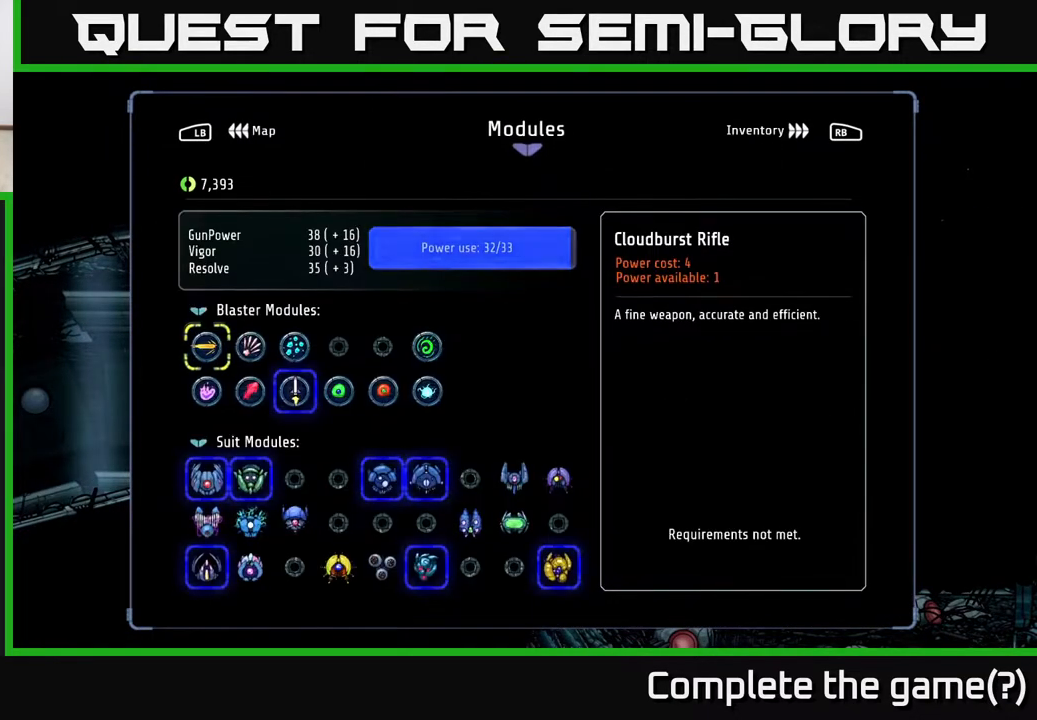
{"buttons": [], "left_stick": "center", "right_stick": "center", "events": []}
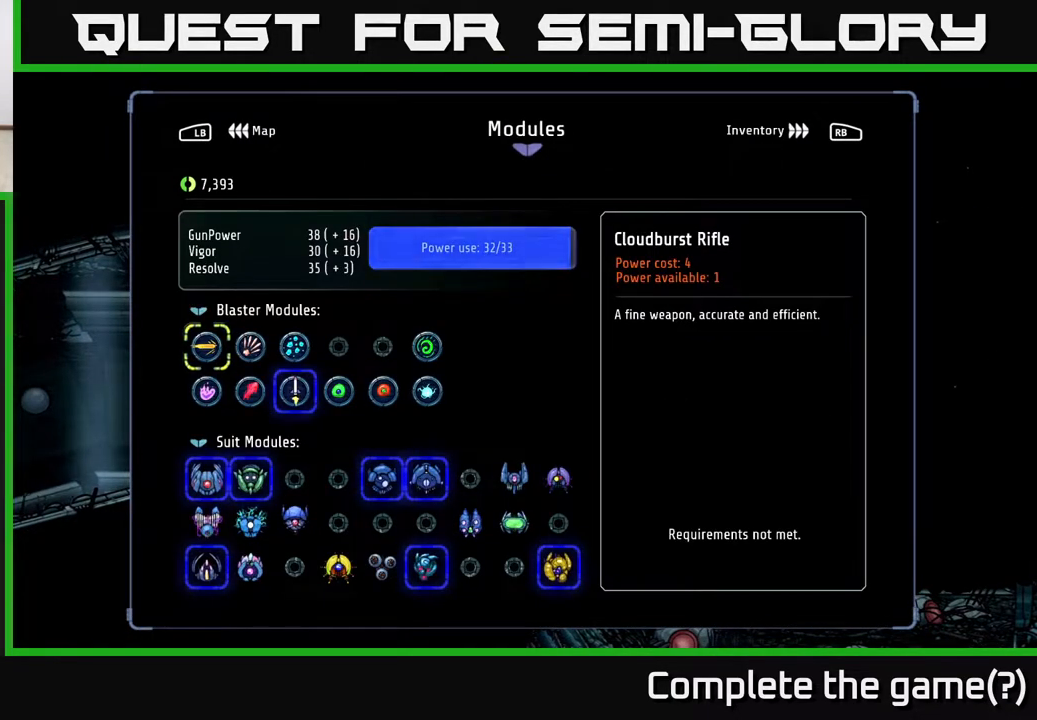
{"buttons": ["SELECT"], "left_stick": "center", "right_stick": "center", "events": [[117, "L1", "down"], [200, "L1", "up"], [450, "SELECT", "down"]]}
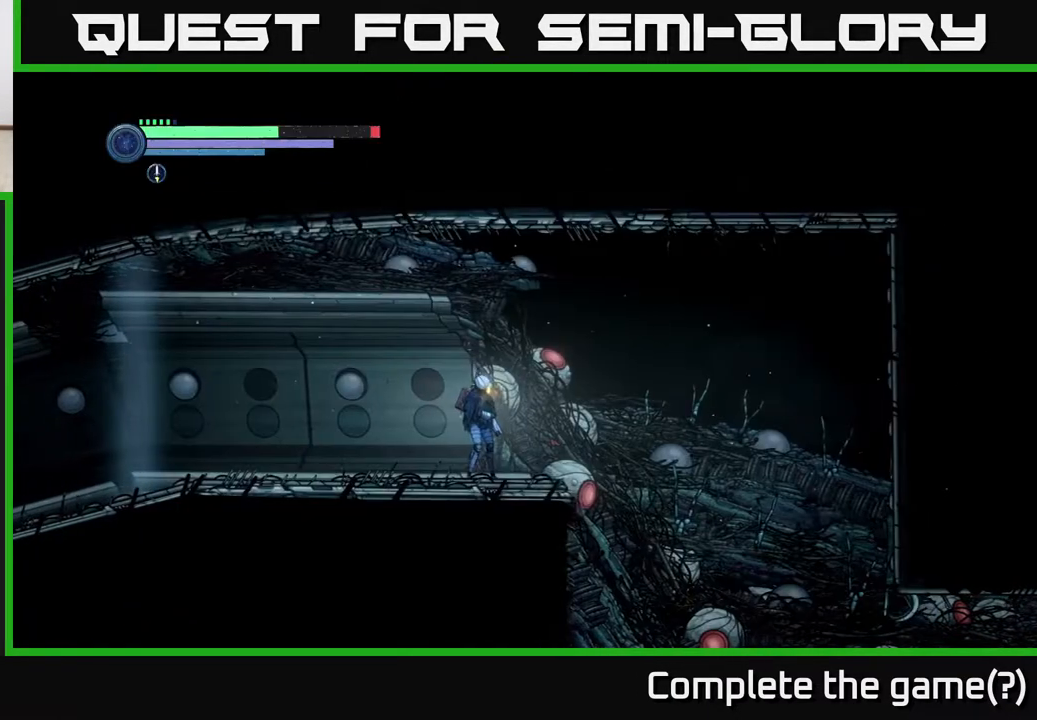
{"buttons": [], "left_stick": "right", "right_stick": "center", "events": [[33, "SELECT", "up"], [183, "left_stick", "right"]]}
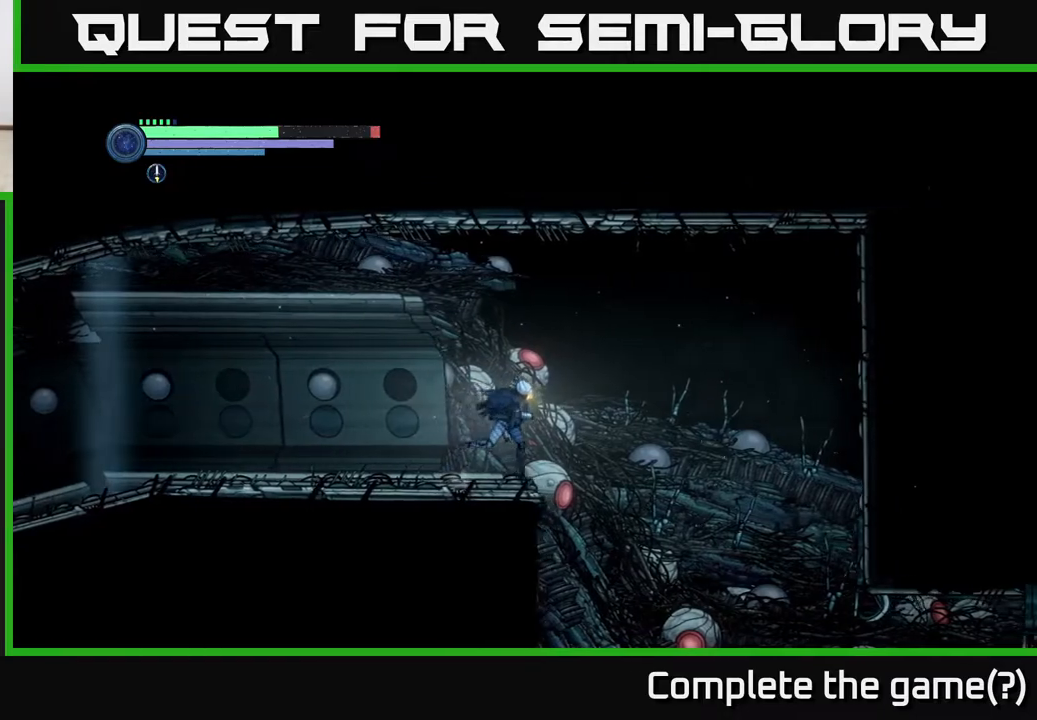
{"buttons": [], "left_stick": "right", "right_stick": "center", "events": [[217, "left_stick", "center"], [350, "left_stick", "right"]]}
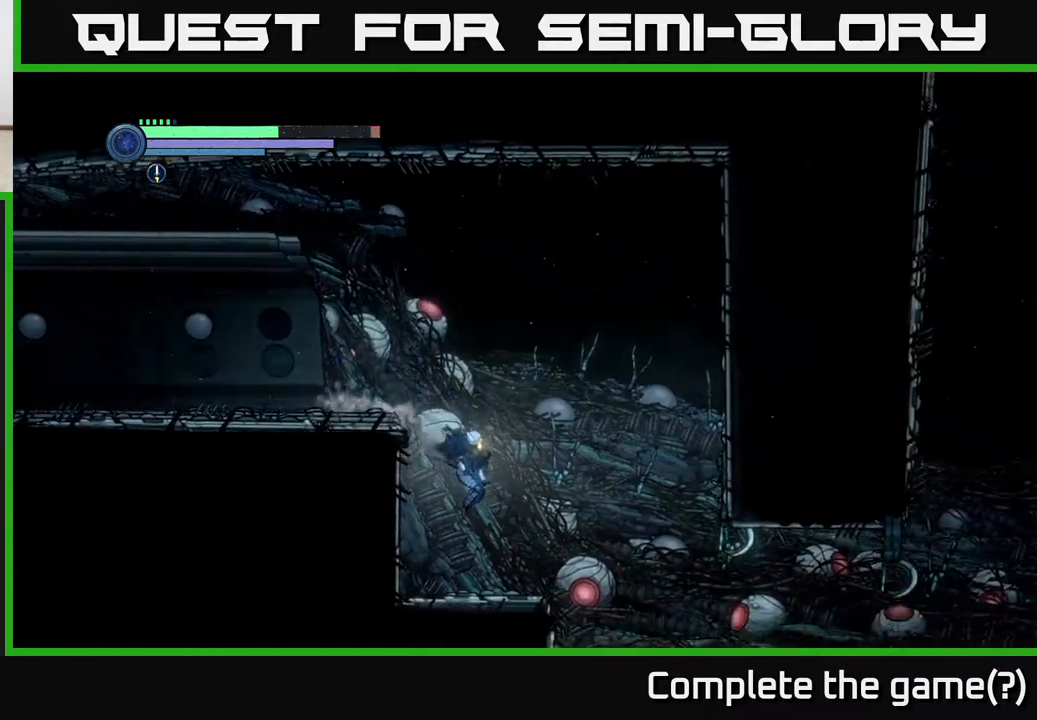
{"buttons": [], "left_stick": "right", "right_stick": "center", "events": []}
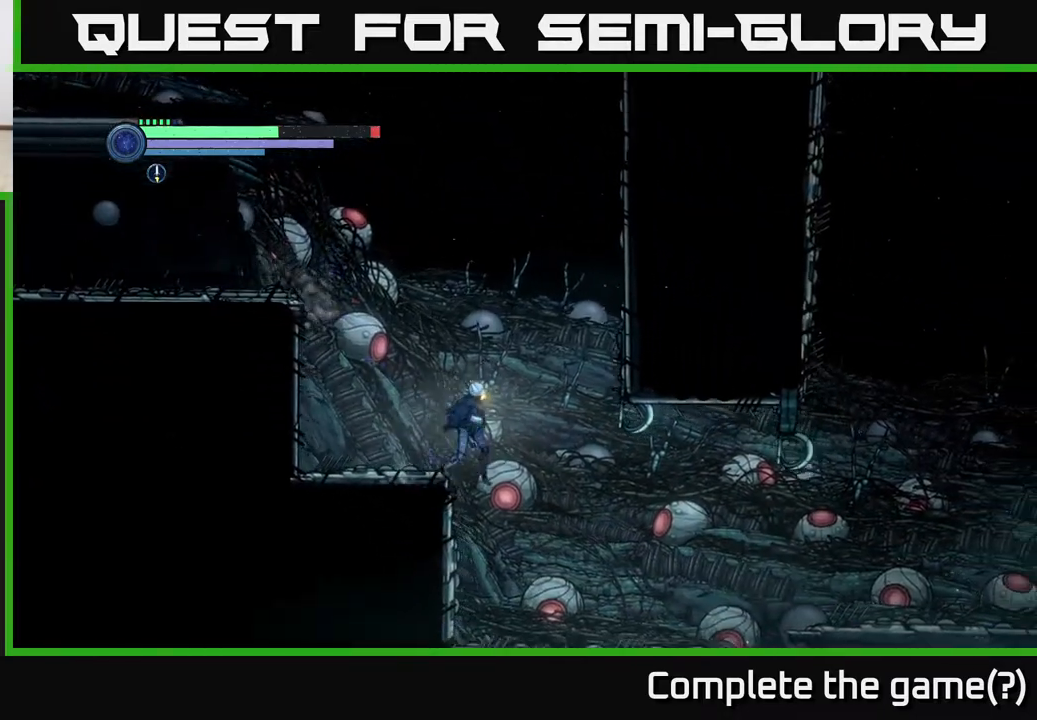
{"buttons": [], "left_stick": "right", "right_stick": "center", "events": []}
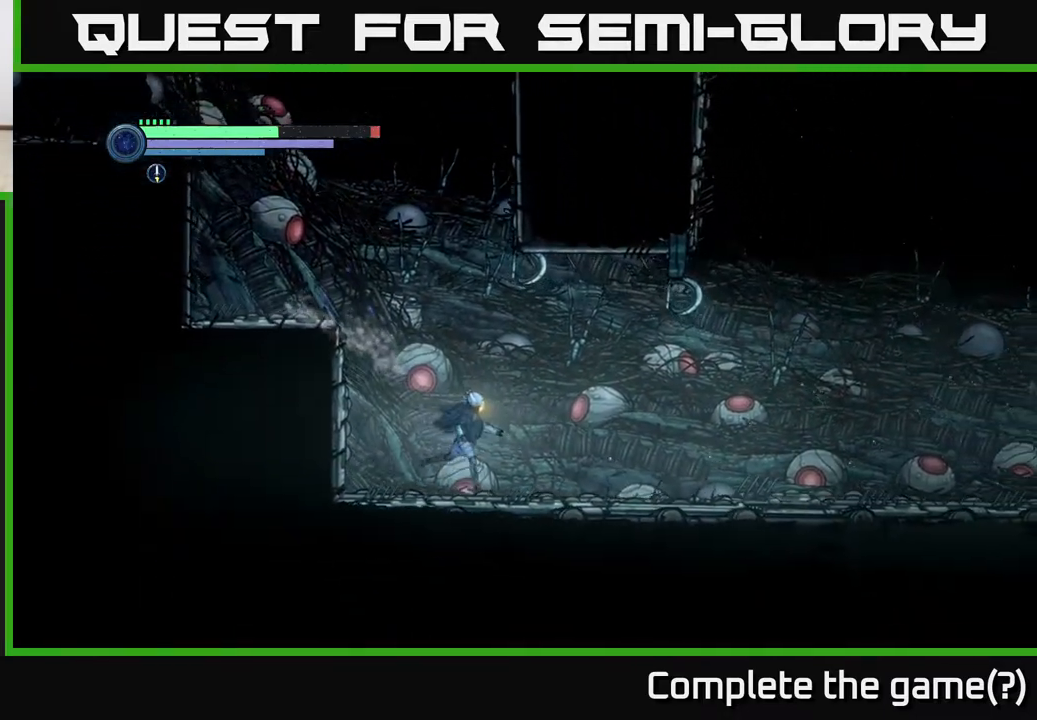
{"buttons": [], "left_stick": "right", "right_stick": "center", "events": []}
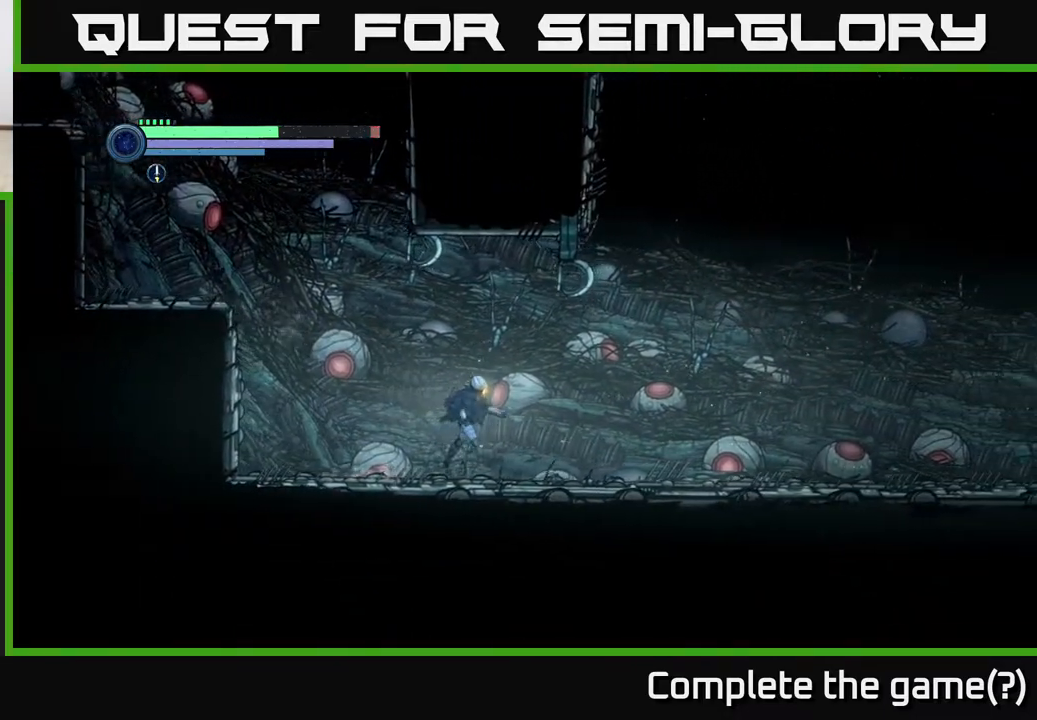
{"buttons": [], "left_stick": "right", "right_stick": "center", "events": []}
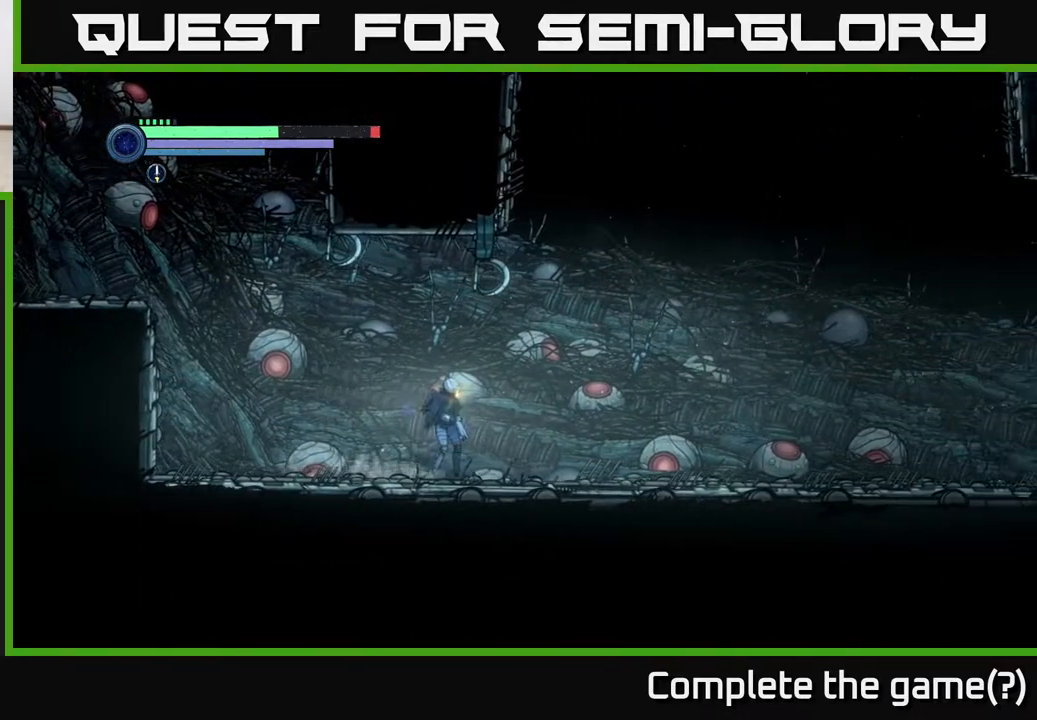
{"buttons": [], "left_stick": "right", "right_stick": "center", "events": []}
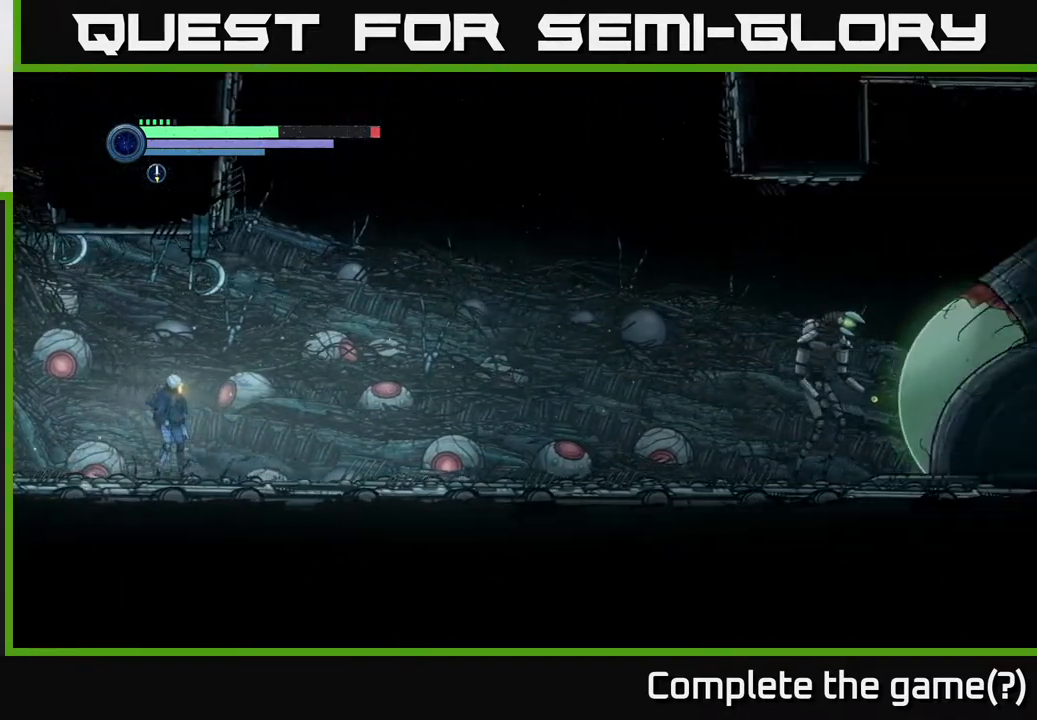
{"buttons": [], "left_stick": "center", "right_stick": "center", "events": [[183, "left_stick", "center"]]}
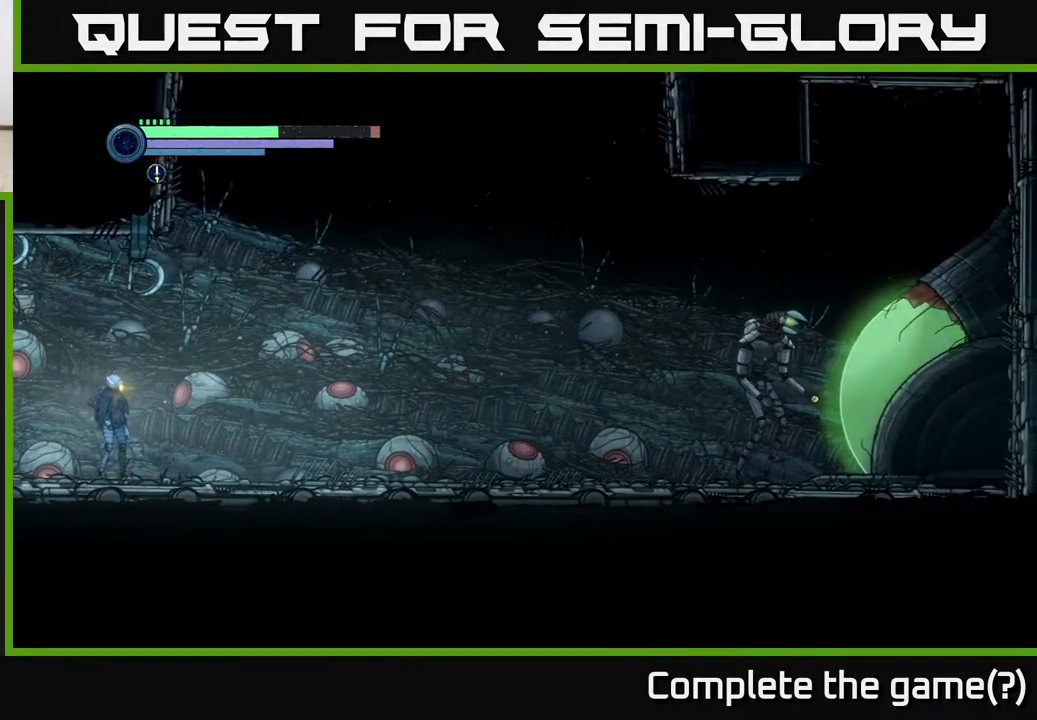
{"buttons": [], "left_stick": "center", "right_stick": "center", "events": [[17, "left_stick", "right"], [433, "left_stick", "center"]]}
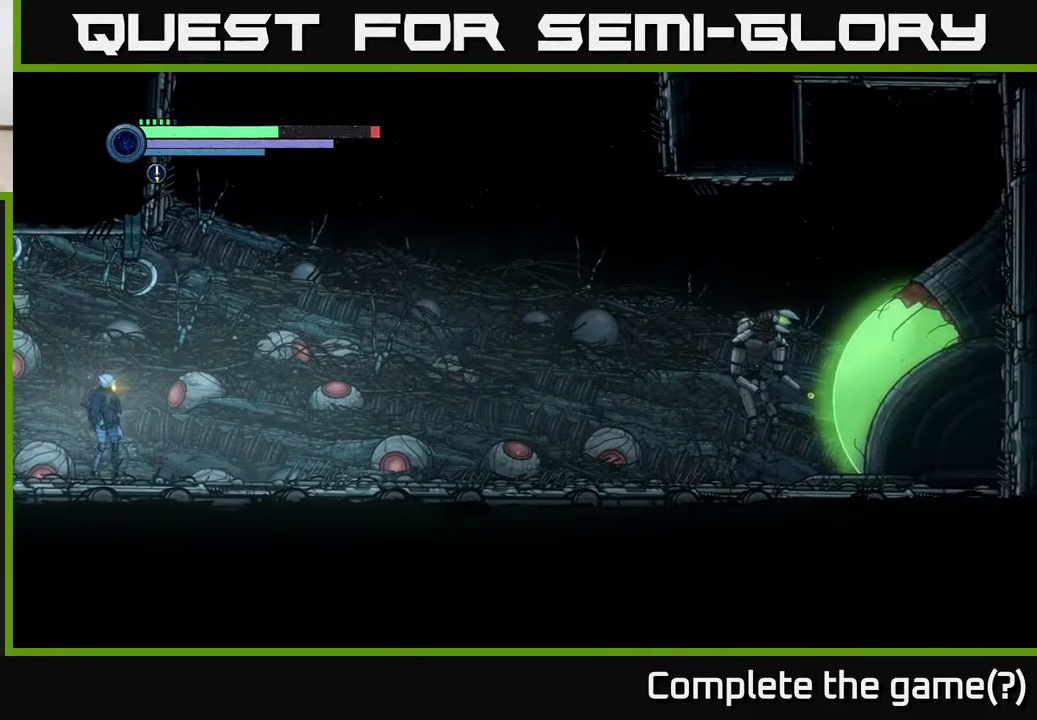
{"buttons": [], "left_stick": "center", "right_stick": "center", "events": []}
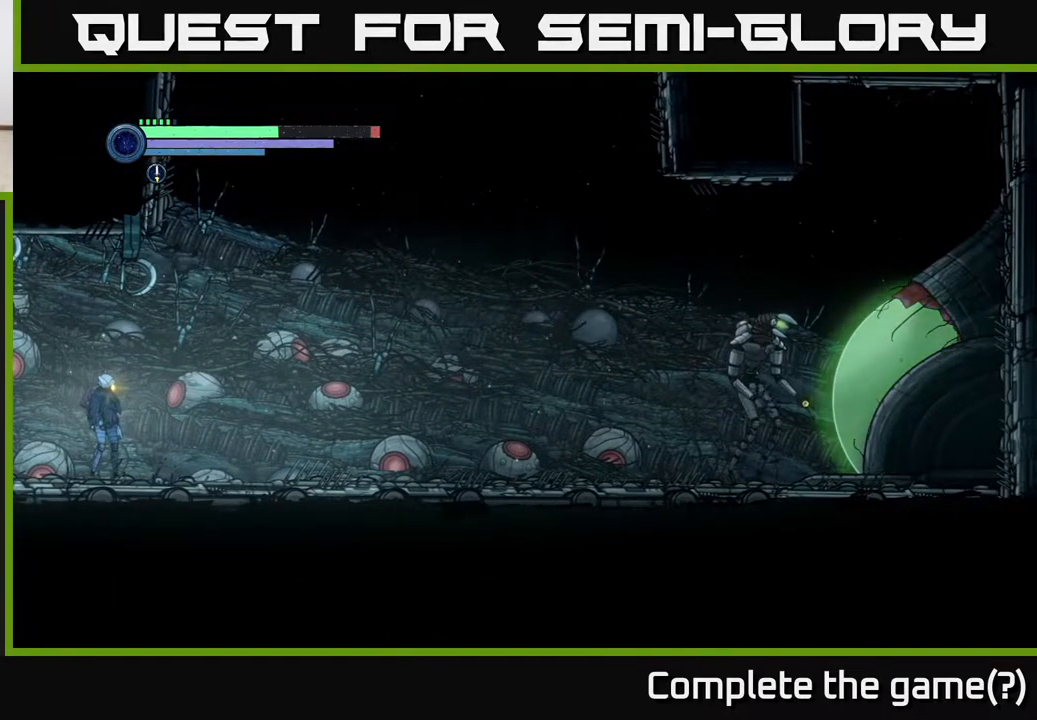
{"buttons": [], "left_stick": "right", "right_stick": "center", "events": [[483, "left_stick", "right"]]}
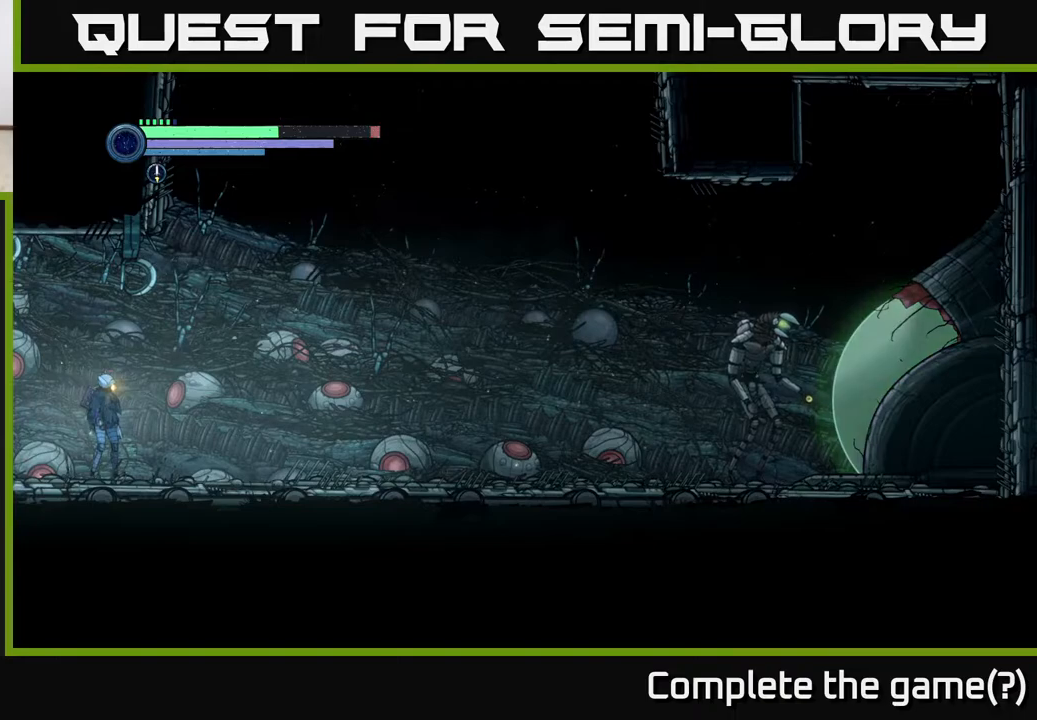
{"buttons": [], "left_stick": "center", "right_stick": "center", "events": [[267, "left_stick", "center"]]}